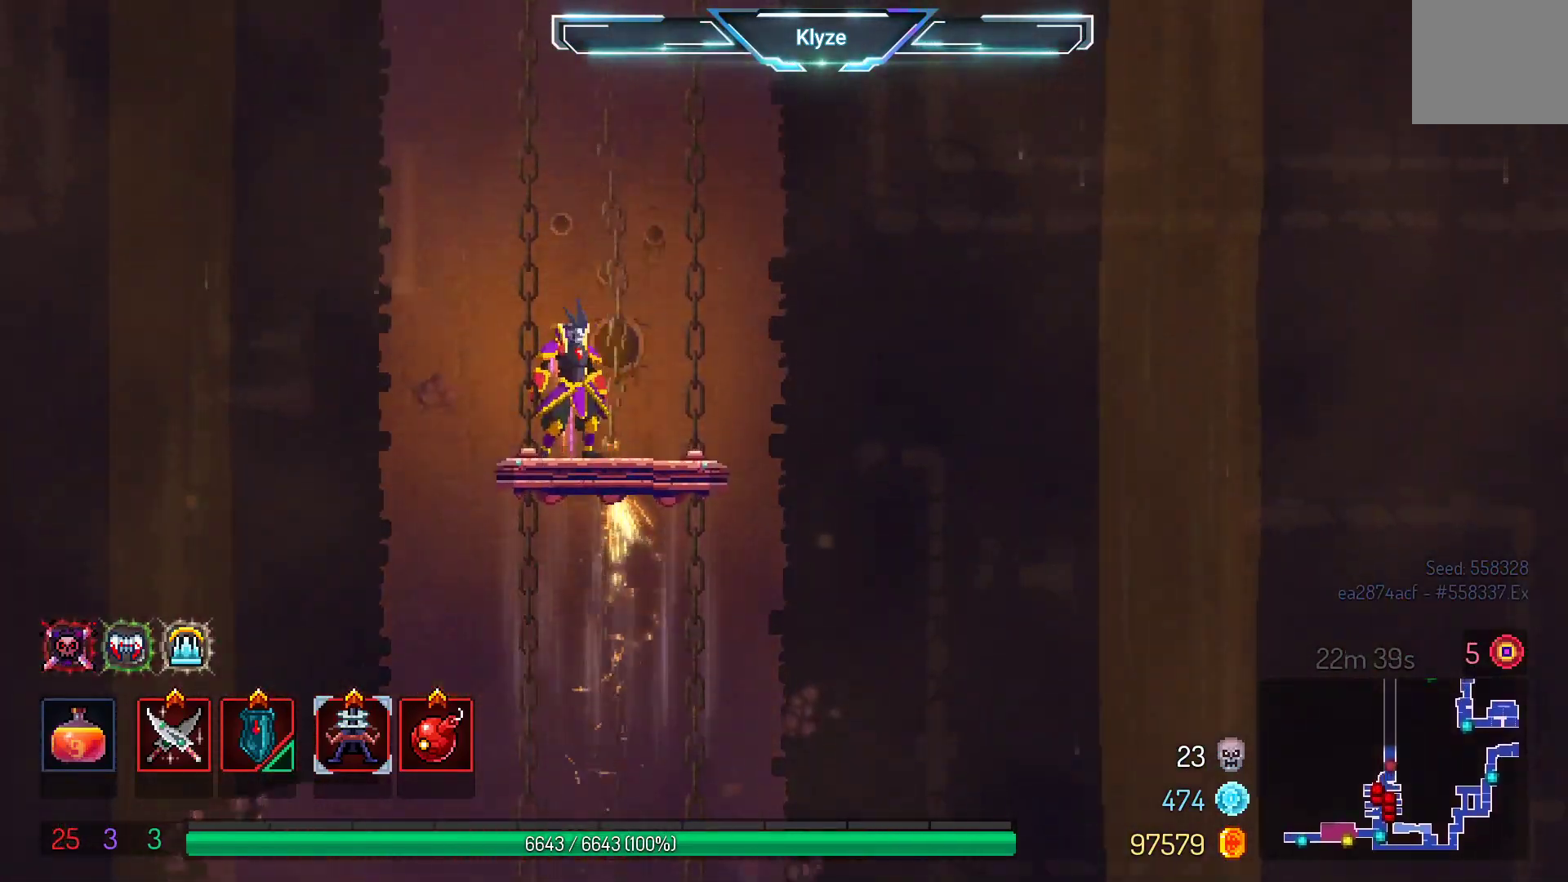
Gameplay with a controller (Xbox layout); each line is a JSON object with the inputs held at the frame after it. "events" lists button and stick changes between this image and that frame as [ms after this image, input, new state], when the widget could be followed in between. Not read: L3 R3.
{"buttons": [], "left_stick": "center", "right_stick": "center", "events": []}
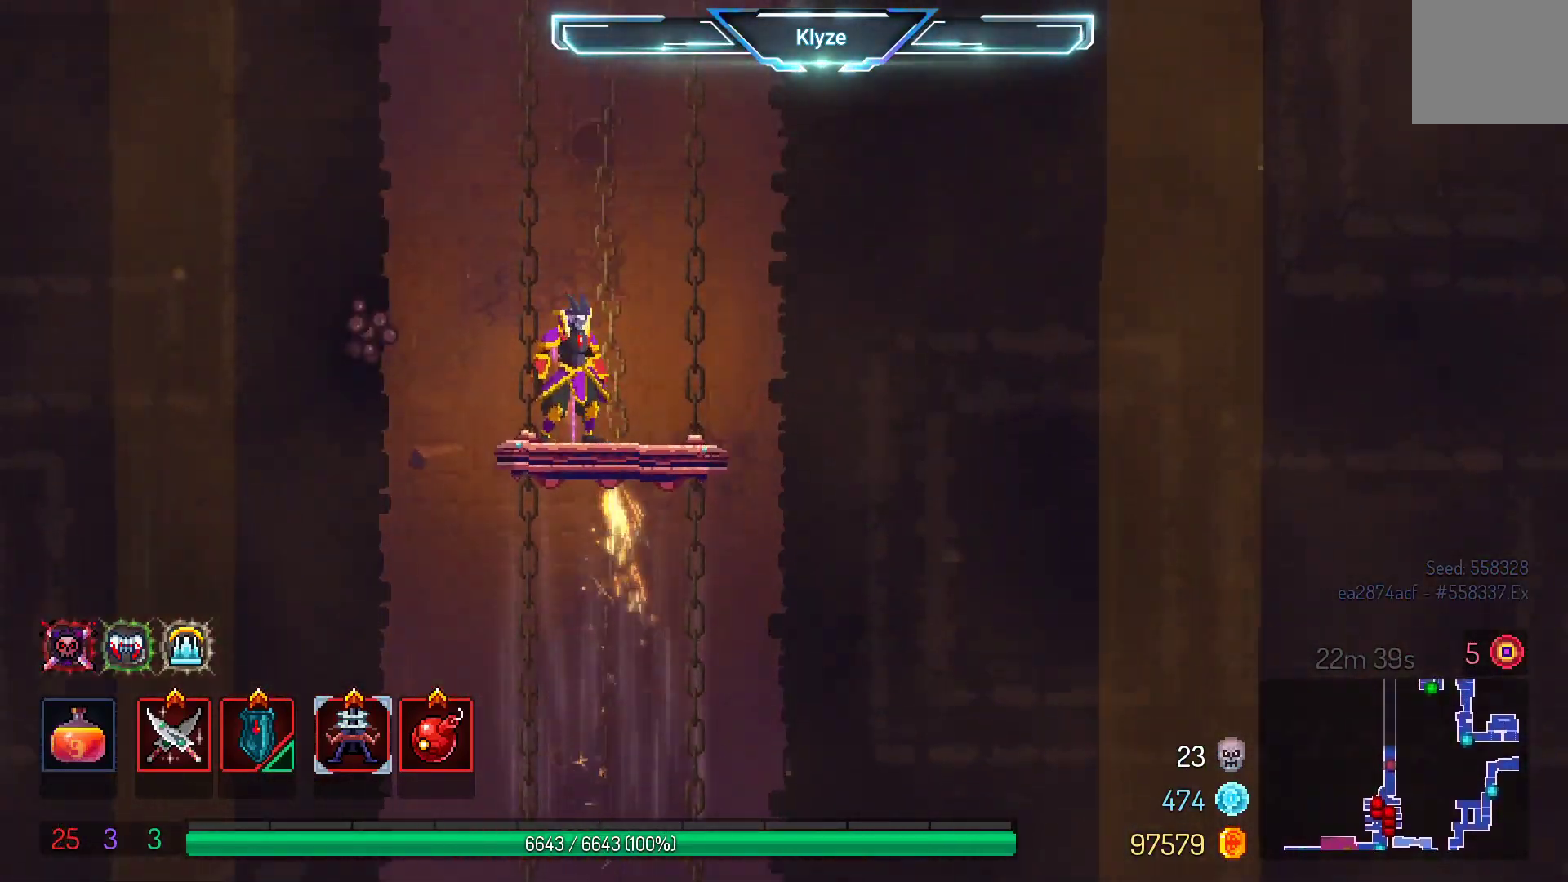
{"buttons": [], "left_stick": "center", "right_stick": "center", "events": []}
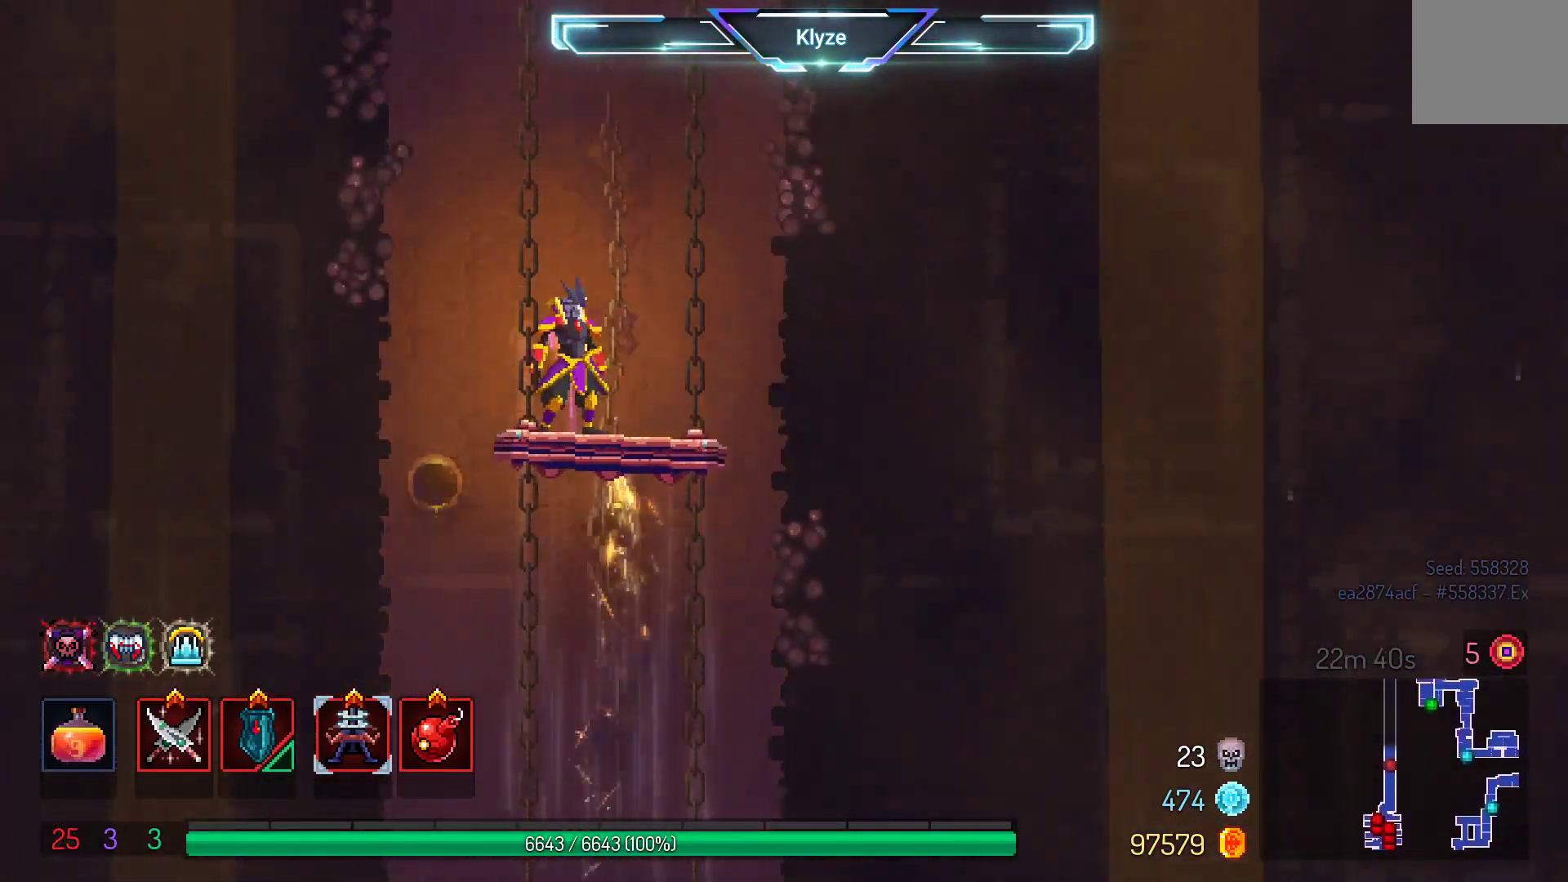
{"buttons": [], "left_stick": "center", "right_stick": "center", "events": []}
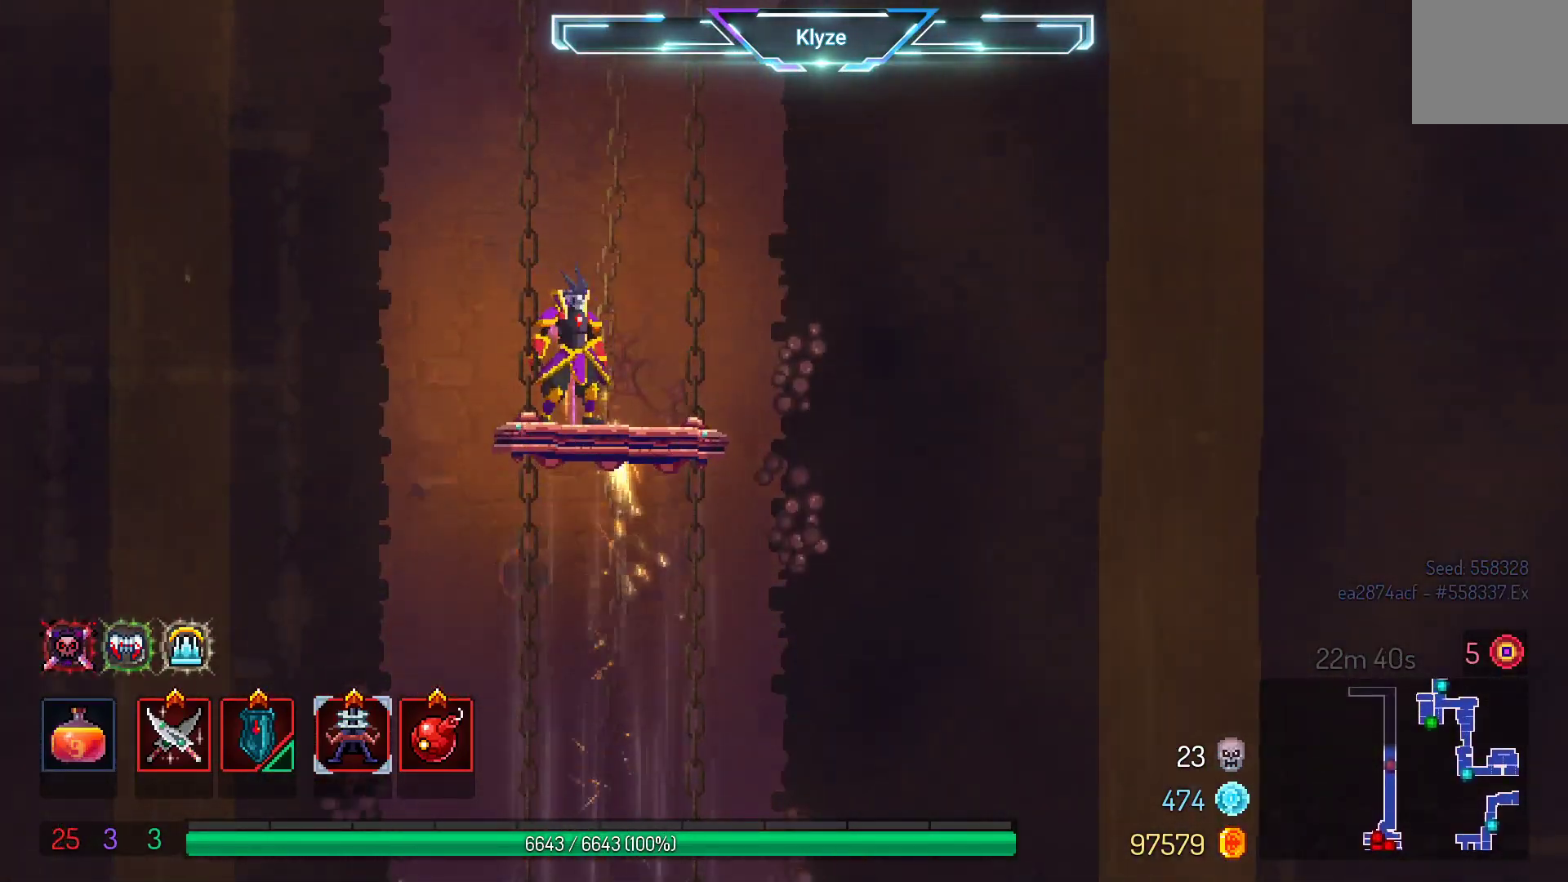
{"buttons": [], "left_stick": "center", "right_stick": "center", "events": []}
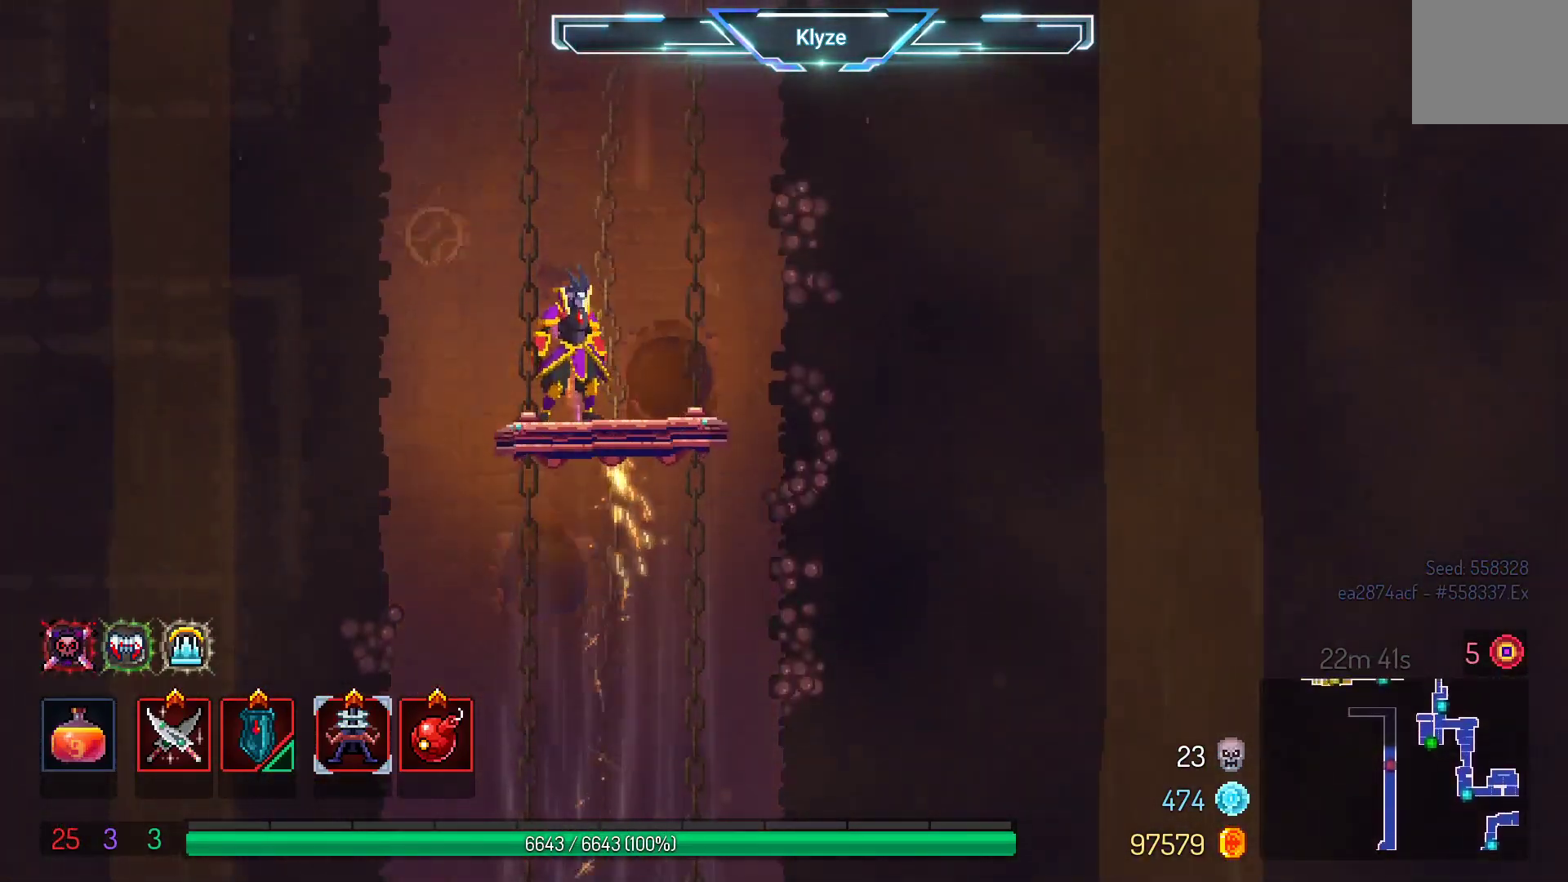
{"buttons": [], "left_stick": "center", "right_stick": "center", "events": []}
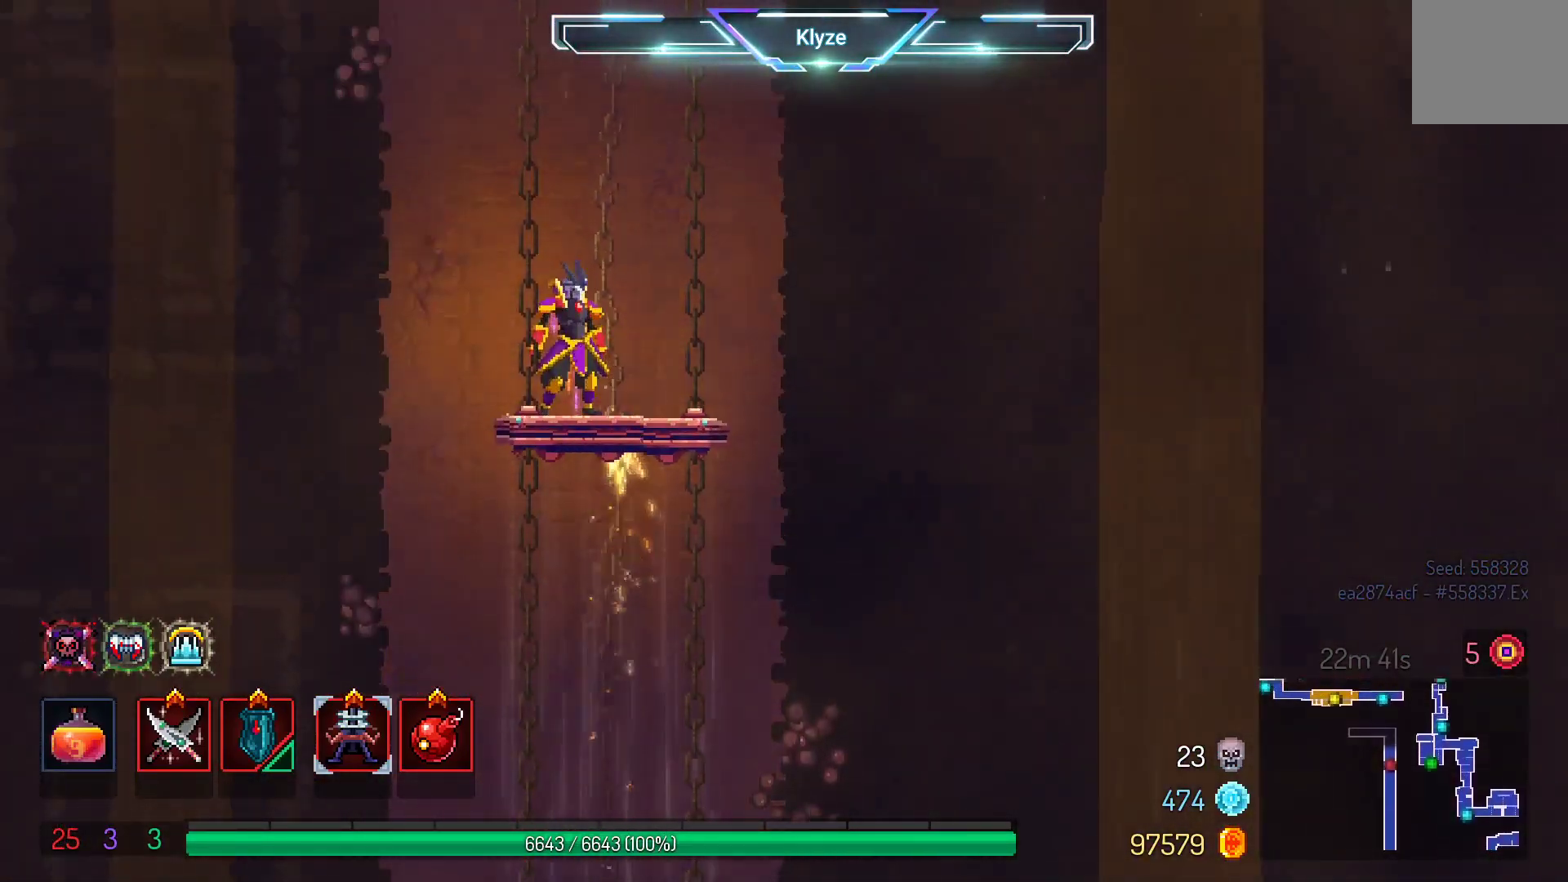
{"buttons": [], "left_stick": "center", "right_stick": "center", "events": []}
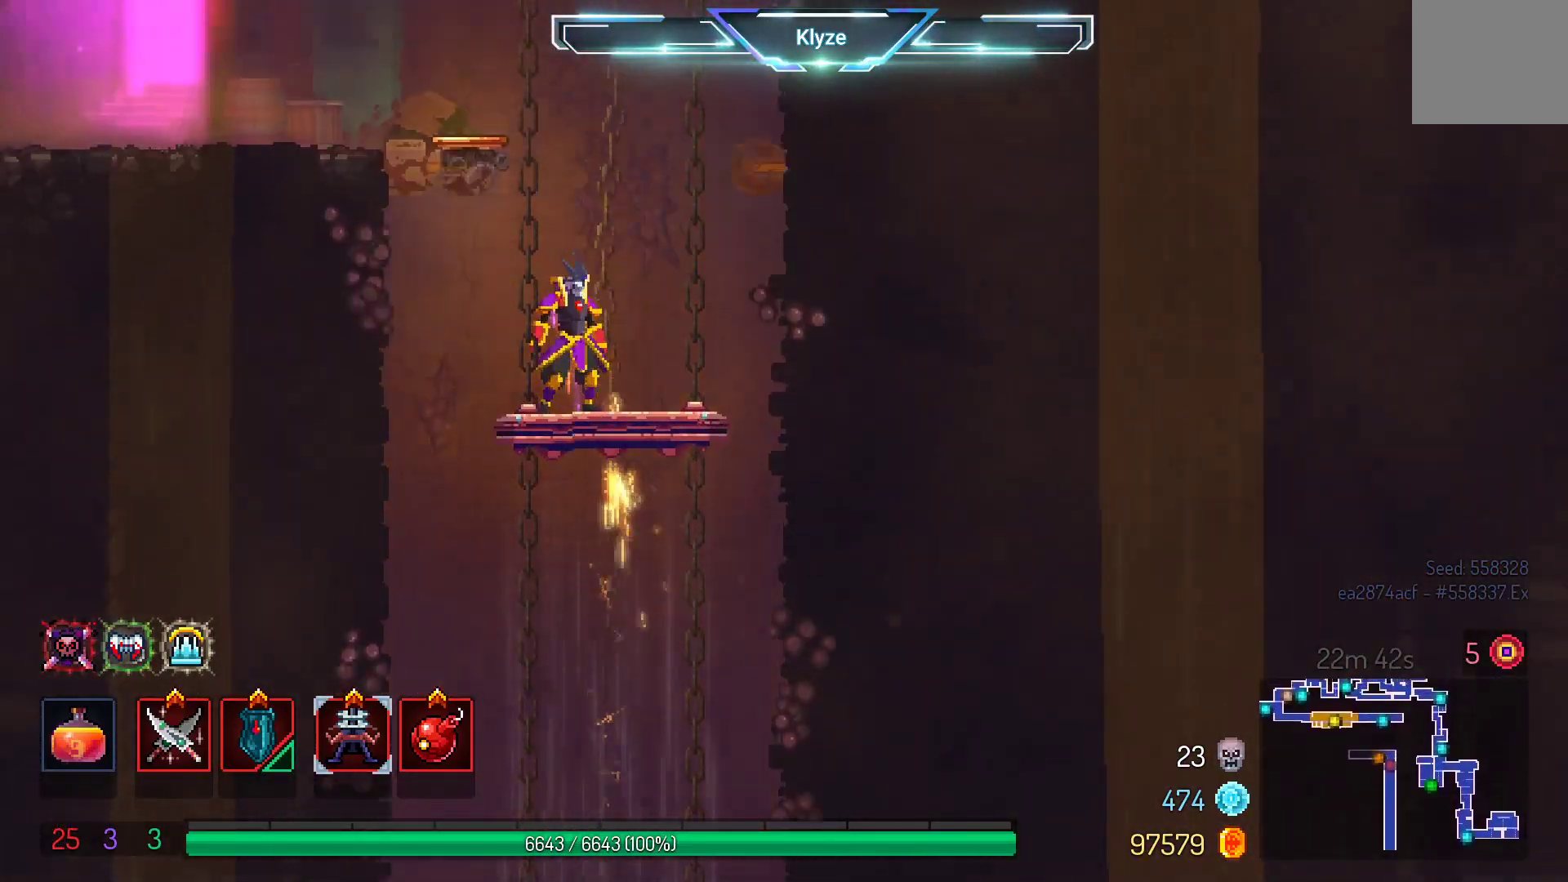
{"buttons": ["DPAD_LEFT"], "left_stick": "center", "right_stick": "center", "events": [[300, "DPAD_LEFT", "down"], [317, "B", "down"], [467, "B", "up"]]}
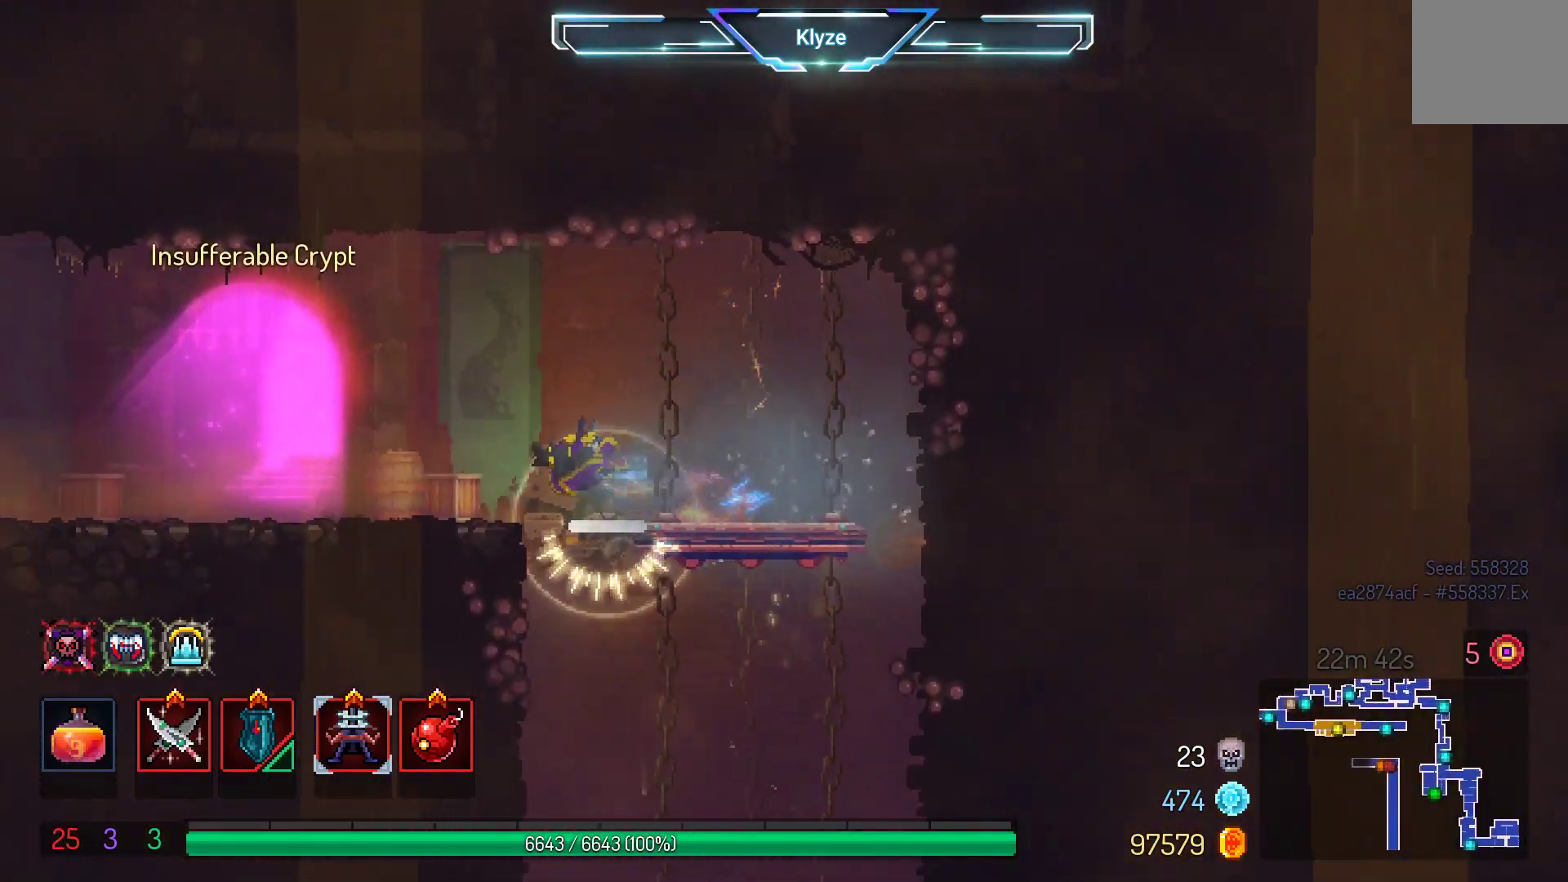
{"buttons": ["A", "DPAD_LEFT"], "left_stick": "center", "right_stick": "center", "events": [[317, "A", "down"]]}
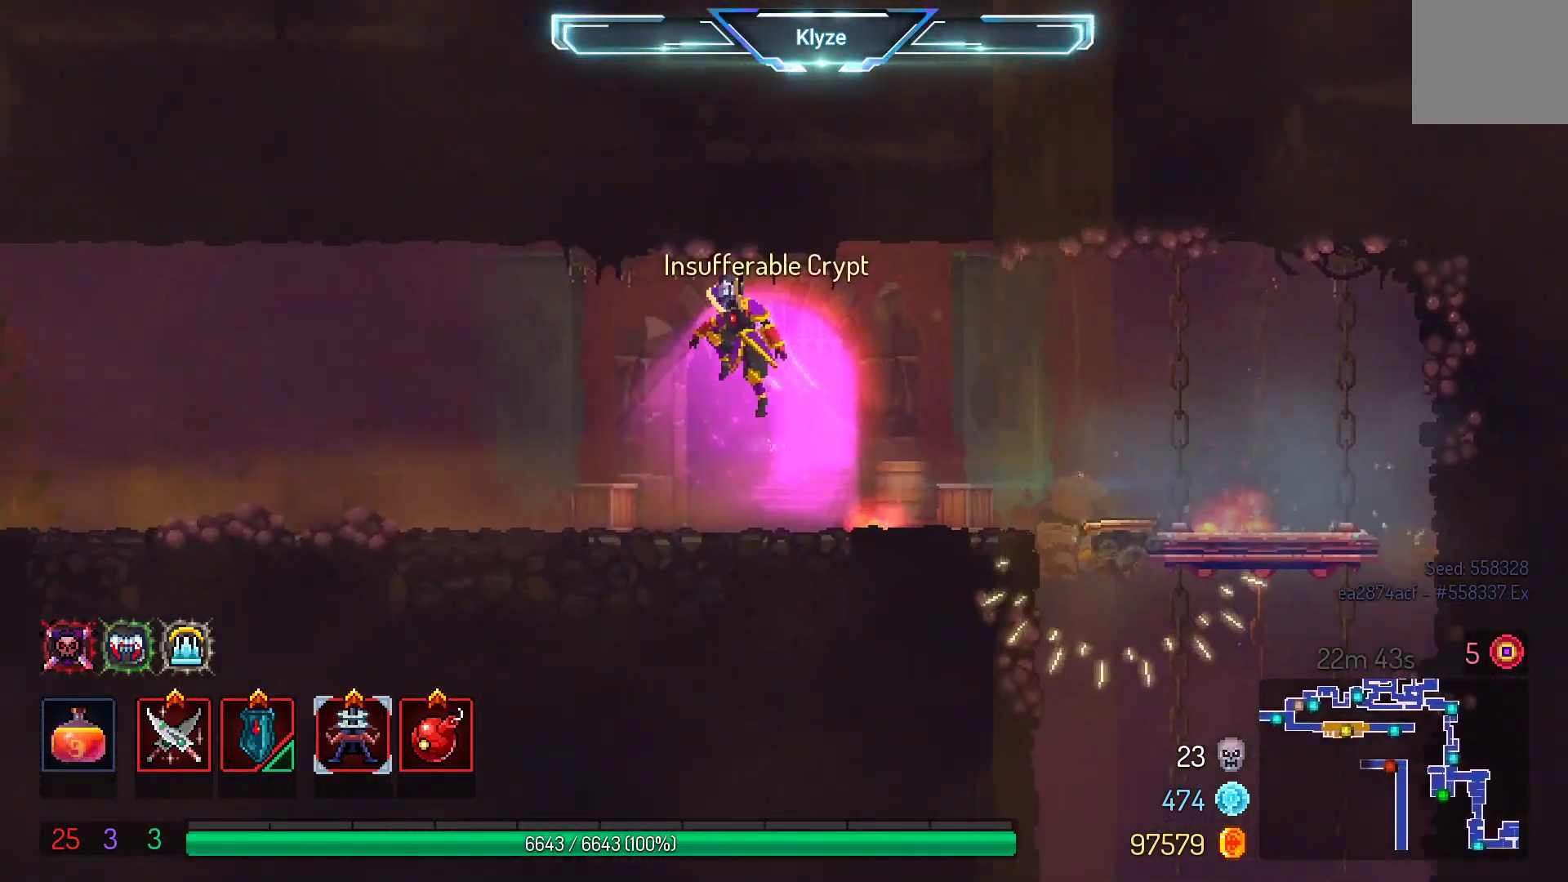
{"buttons": ["DPAD_LEFT"], "left_stick": "center", "right_stick": "center", "events": [[17, "A", "up"], [317, "B", "down"], [467, "B", "up"]]}
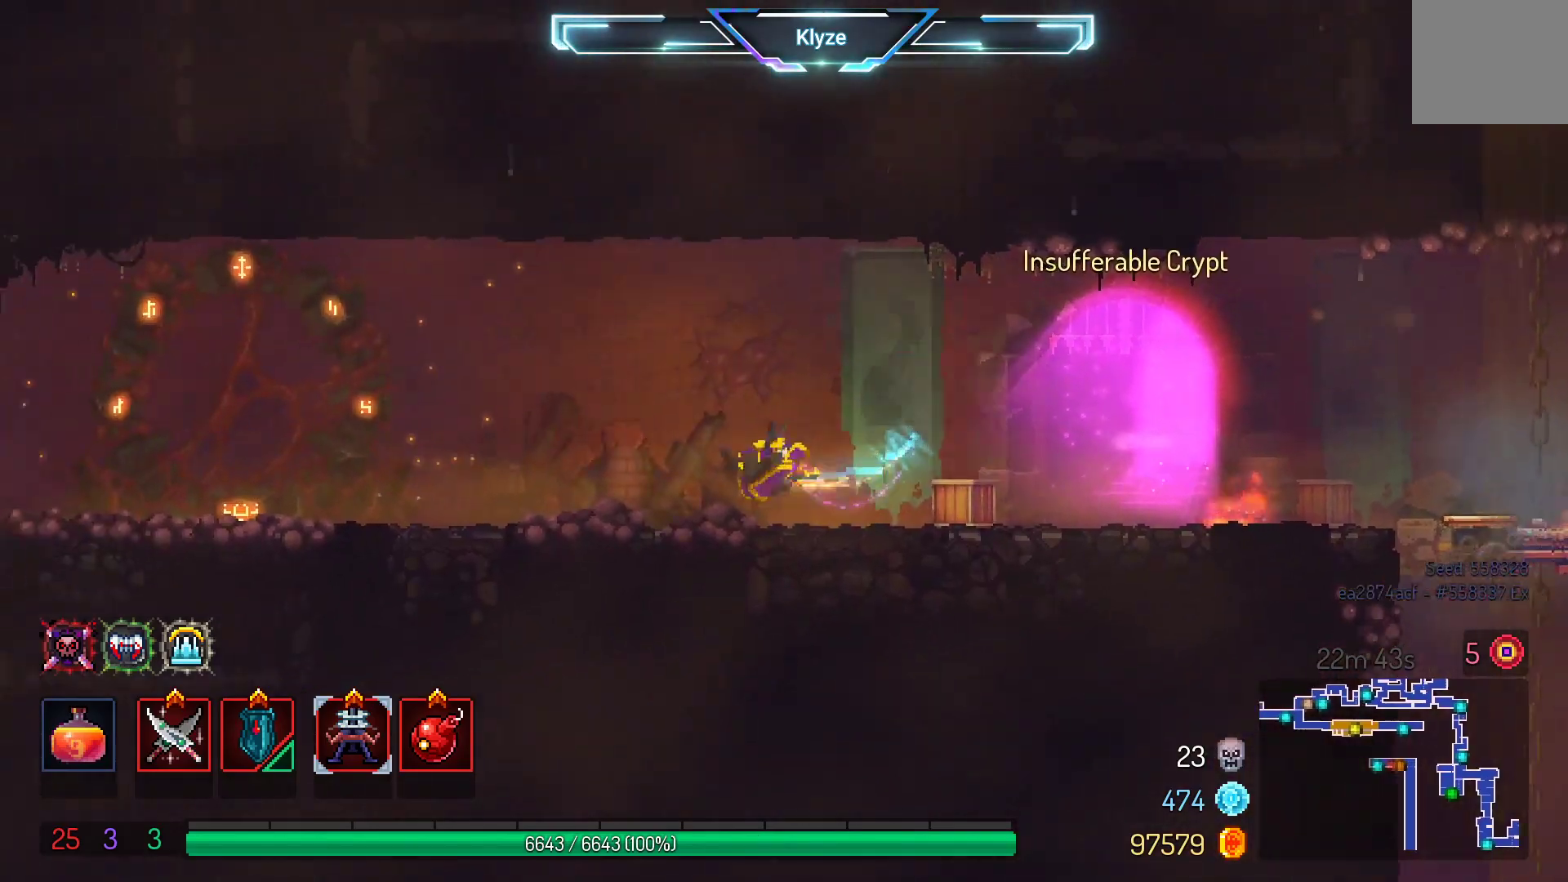
{"buttons": ["SELECT"], "left_stick": "center", "right_stick": "center", "events": [[233, "DPAD_LEFT", "up"], [483, "SELECT", "down"]]}
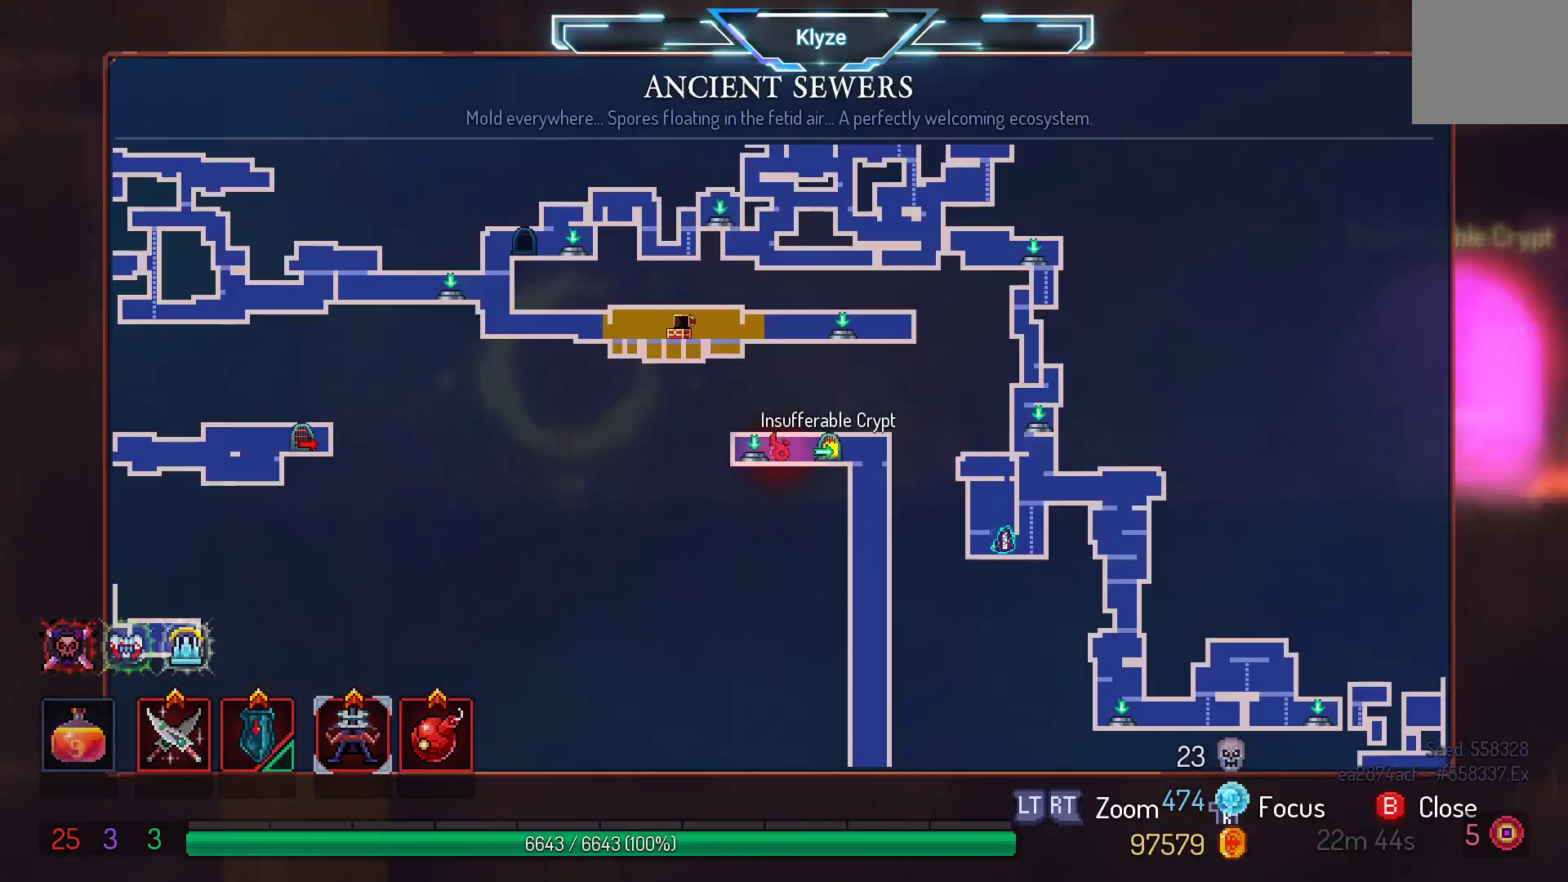
{"buttons": [], "left_stick": "center", "right_stick": "center", "events": [[267, "SELECT", "up"]]}
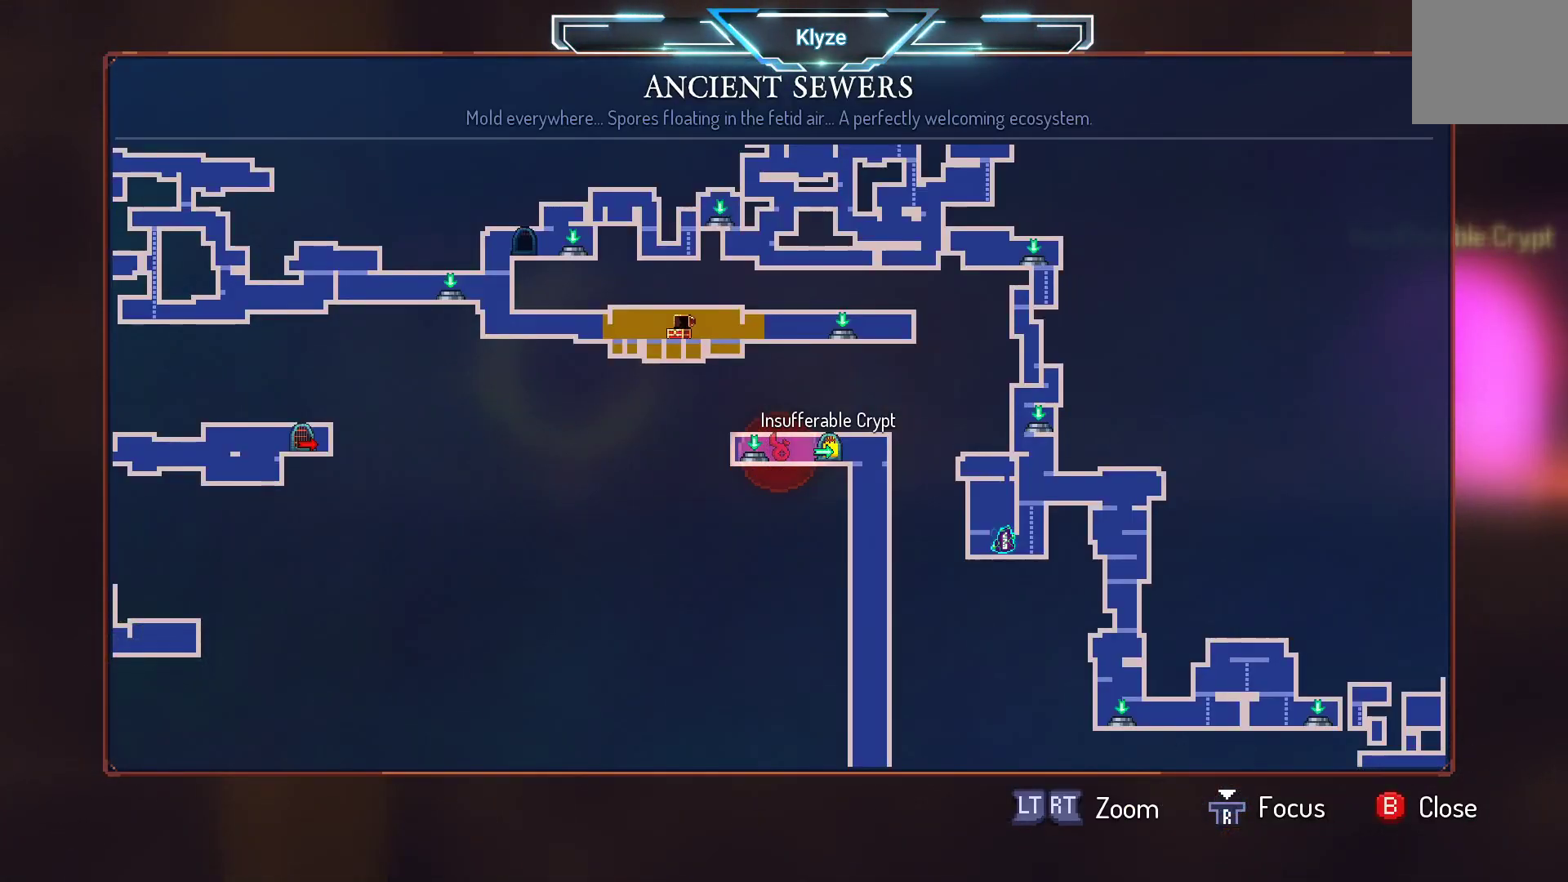
{"buttons": ["SELECT"], "left_stick": "center", "right_stick": "center", "events": [[350, "SELECT", "down"]]}
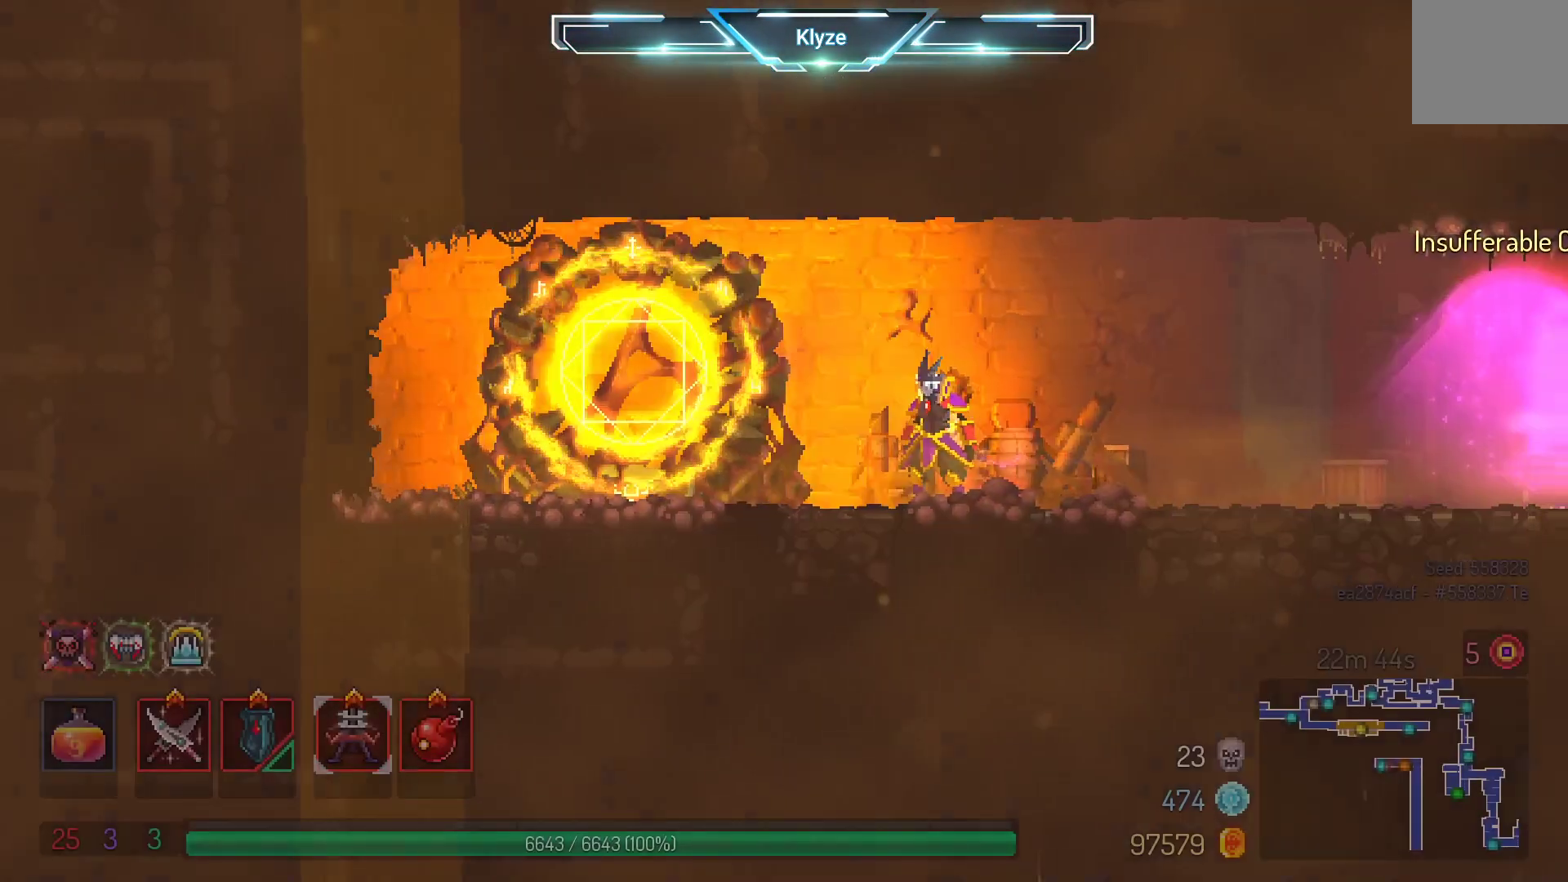
{"buttons": ["DPAD_RIGHT"], "left_stick": "center", "right_stick": "center", "events": [[33, "SELECT", "up"], [417, "DPAD_RIGHT", "down"]]}
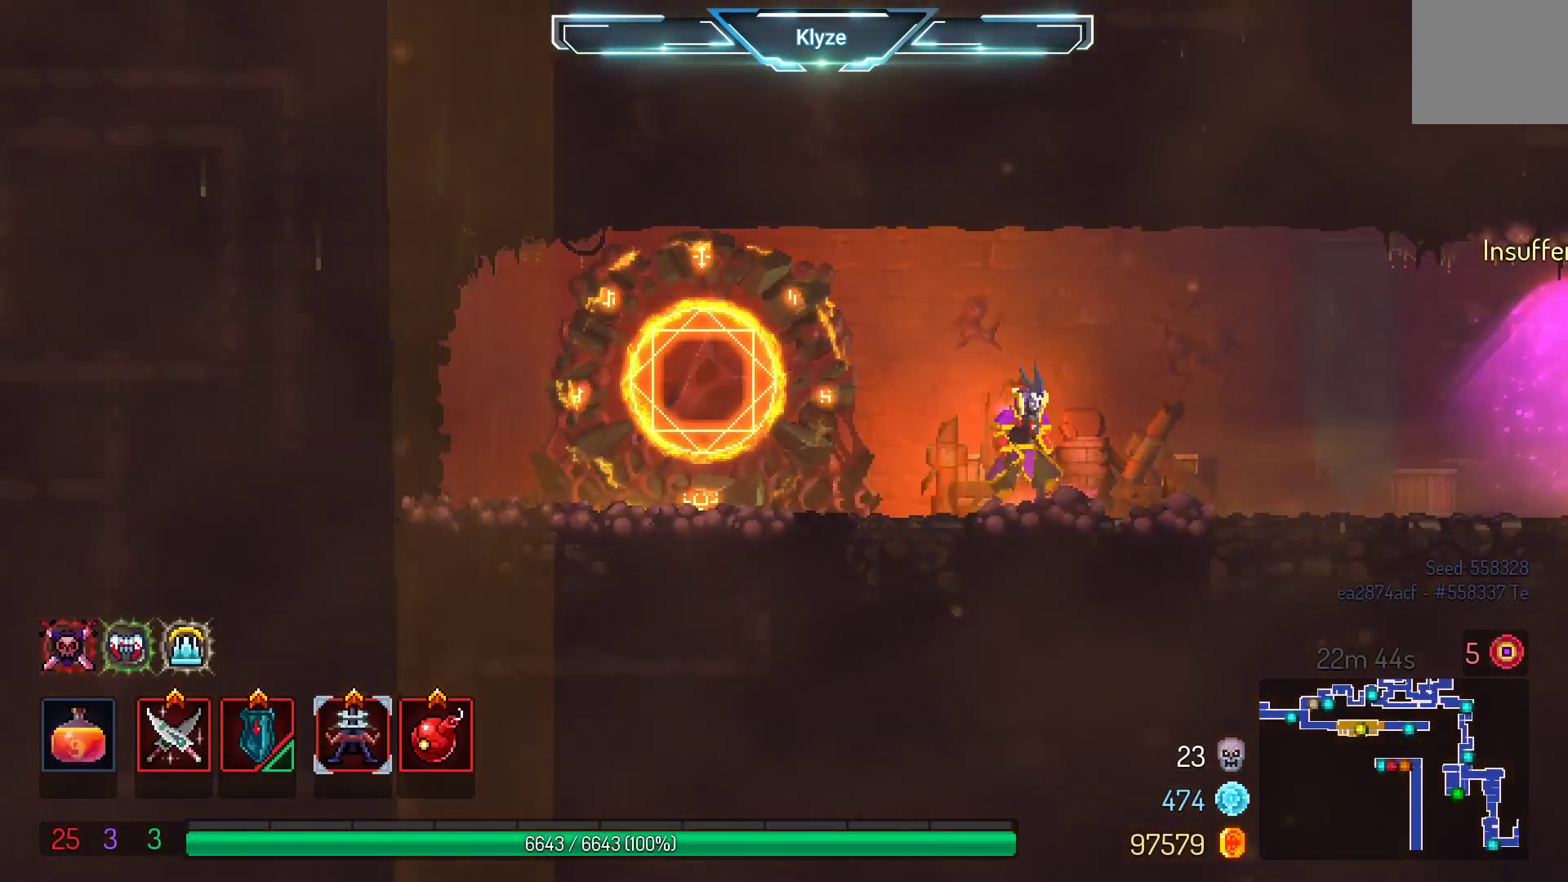
{"buttons": ["DPAD_RIGHT"], "left_stick": "center", "right_stick": "center", "events": [[133, "B", "down"], [283, "B", "up"]]}
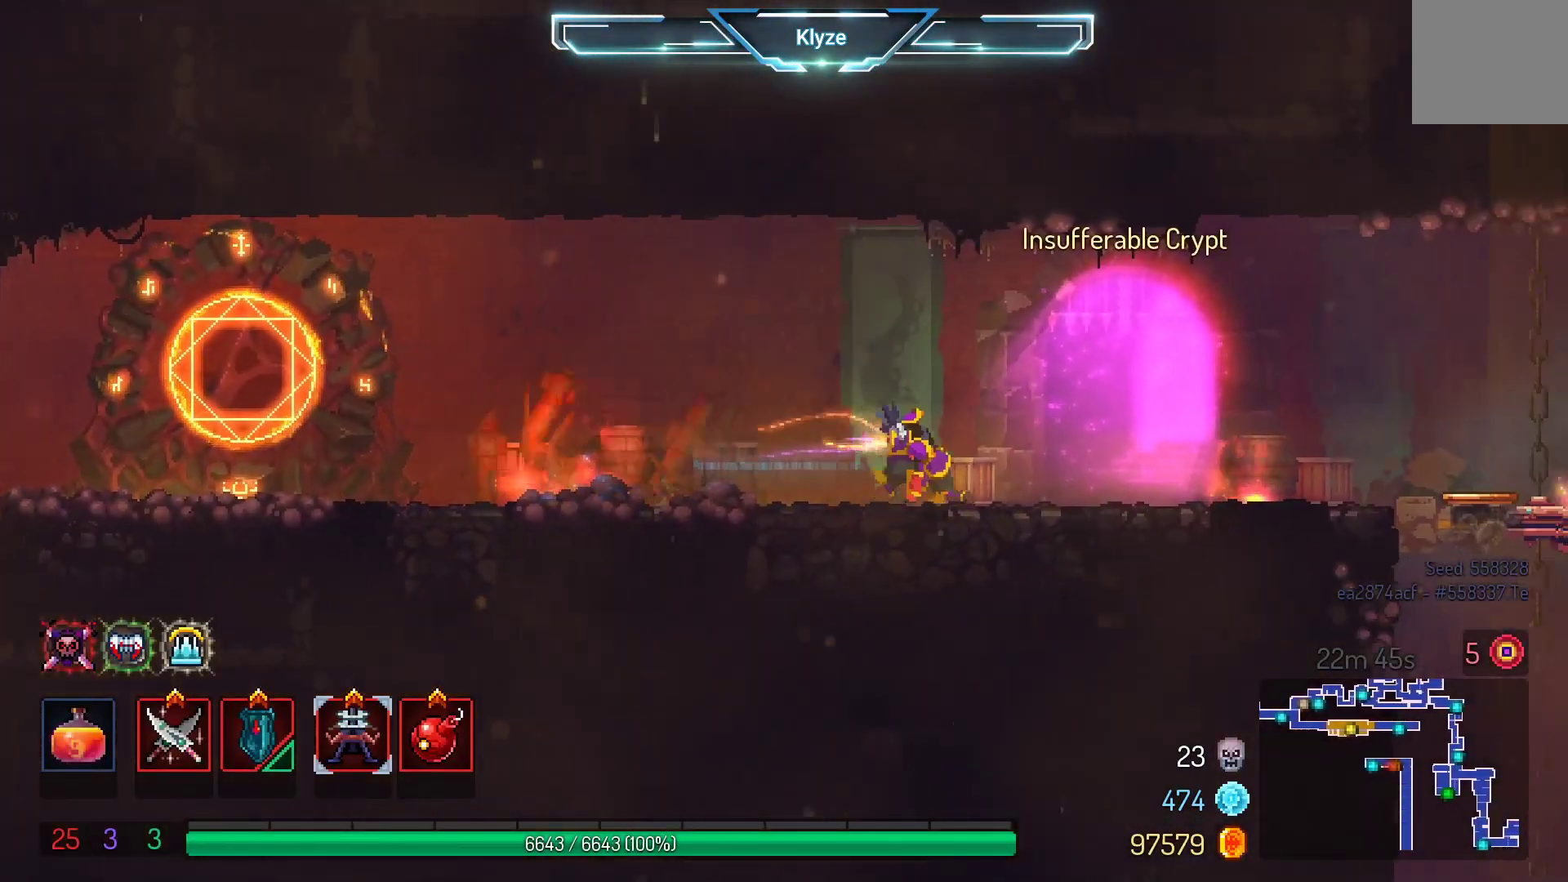
{"buttons": [], "left_stick": "center", "right_stick": "center", "events": [[150, "DPAD_RIGHT", "up"]]}
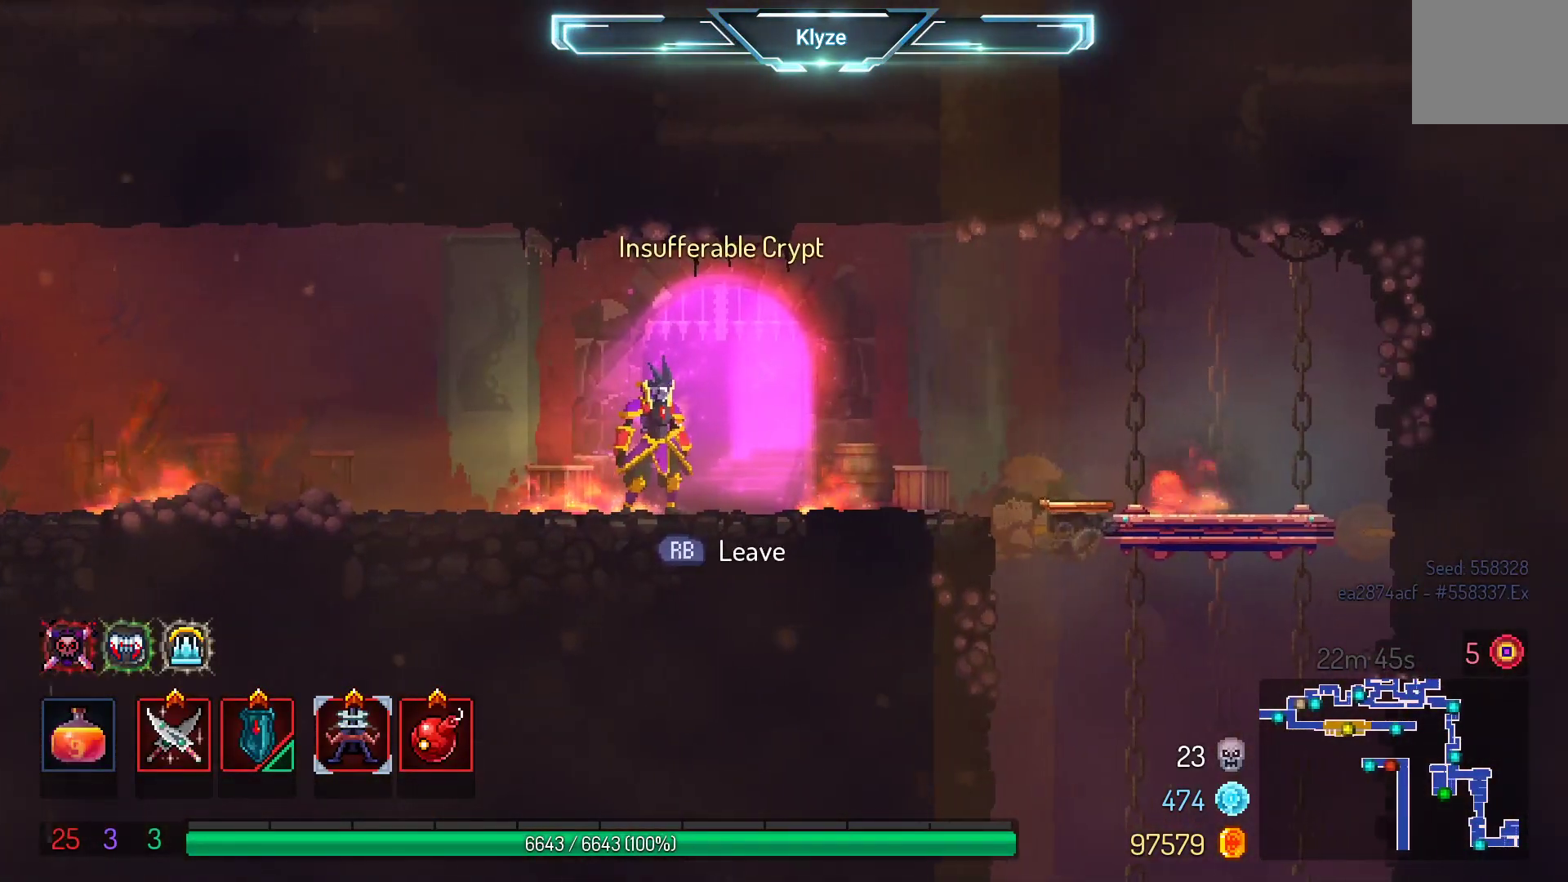
{"buttons": ["R1"], "left_stick": "center", "right_stick": "center", "events": [[433, "R1", "down"]]}
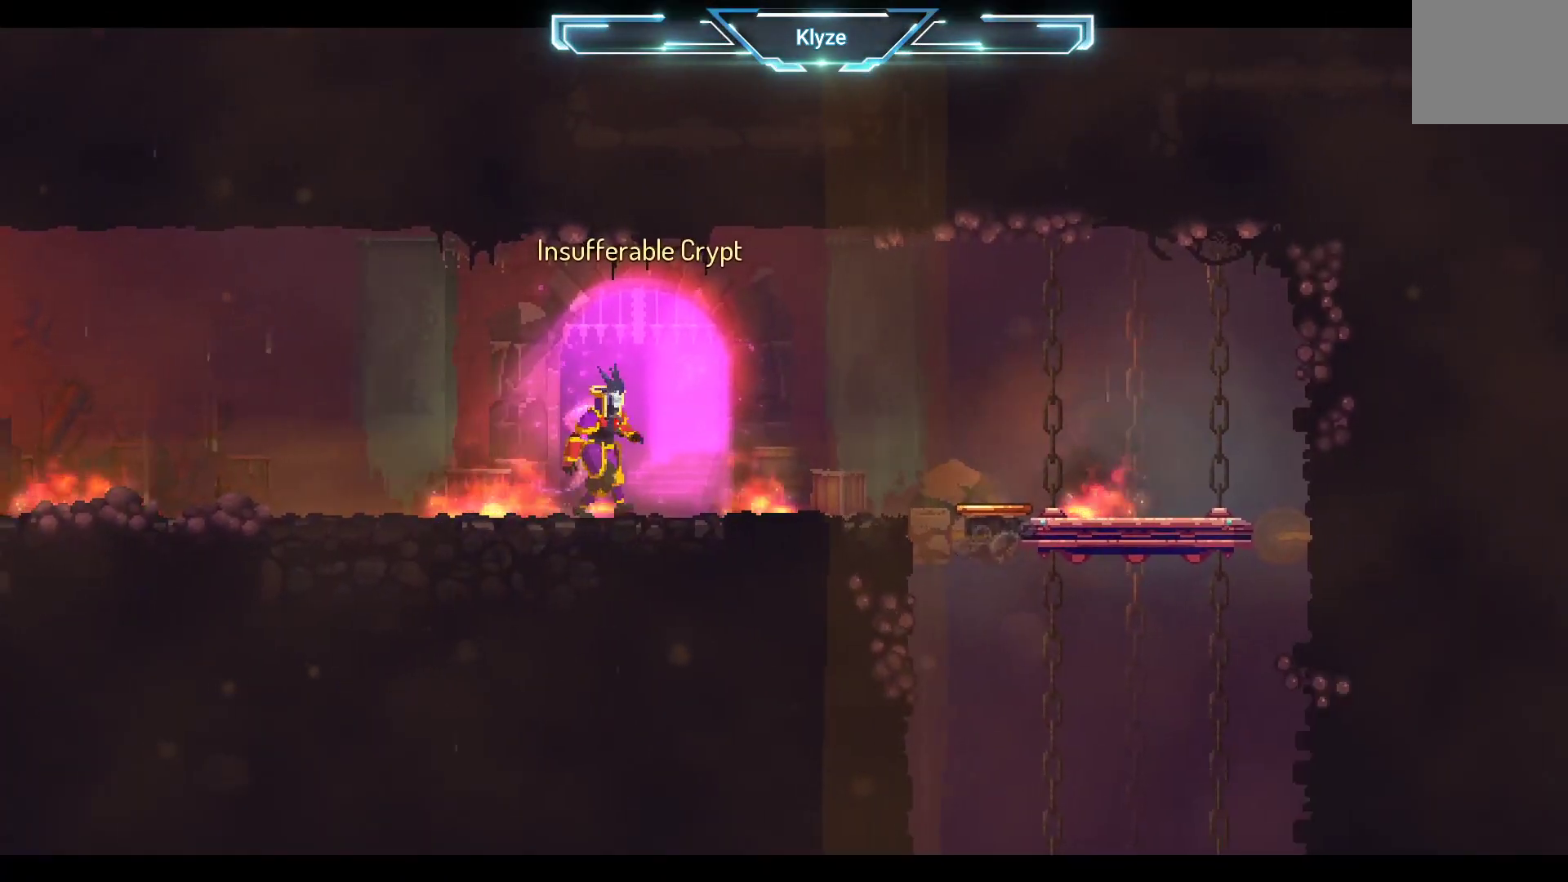
{"buttons": [], "left_stick": "center", "right_stick": "center", "events": [[50, "R1", "up"]]}